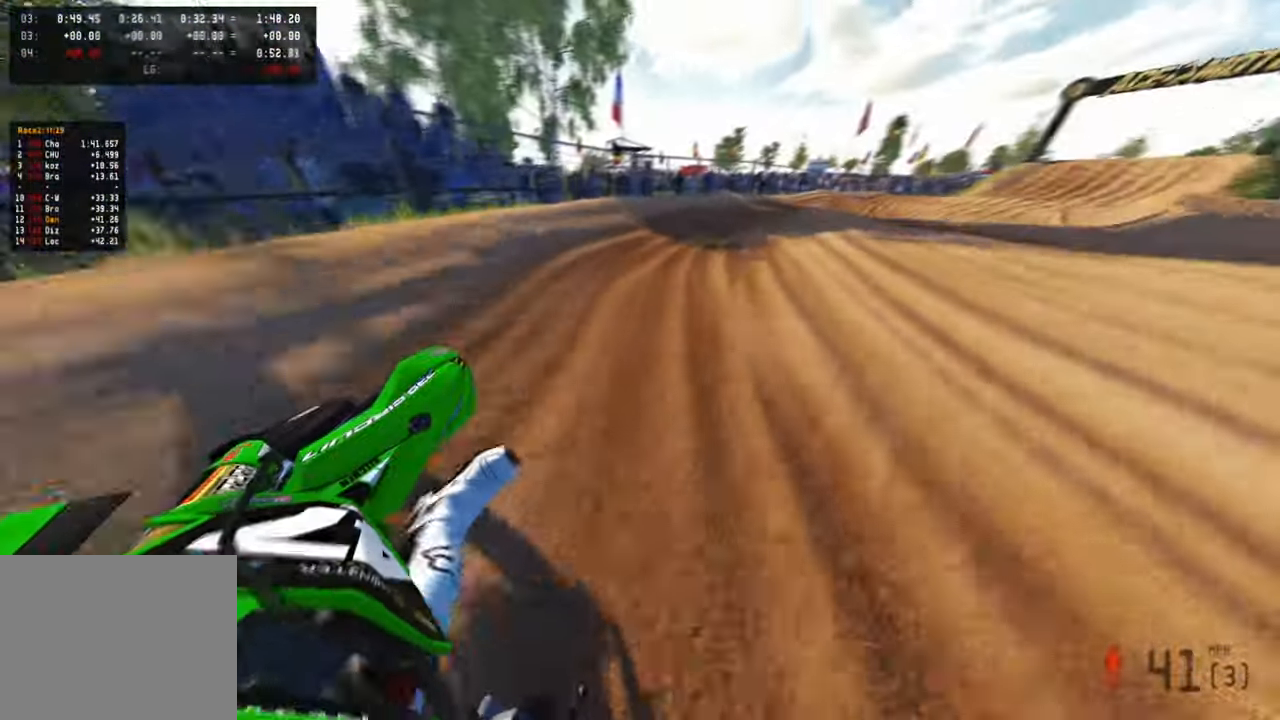
Gameplay with a controller (PlayStation layout); each line is a JSON object with the inputs held at the frame after it. "events" lists button and stick changes between this image and that frame as [ms after this image, input, new state], when the widget could be followed in between. Not read: R2.
{"buttons": ["R1"], "left_stick": "up-right", "right_stick": "up-left", "events": [[300, "R3", "down"], [367, "R1", "down"], [417, "R3", "up"]]}
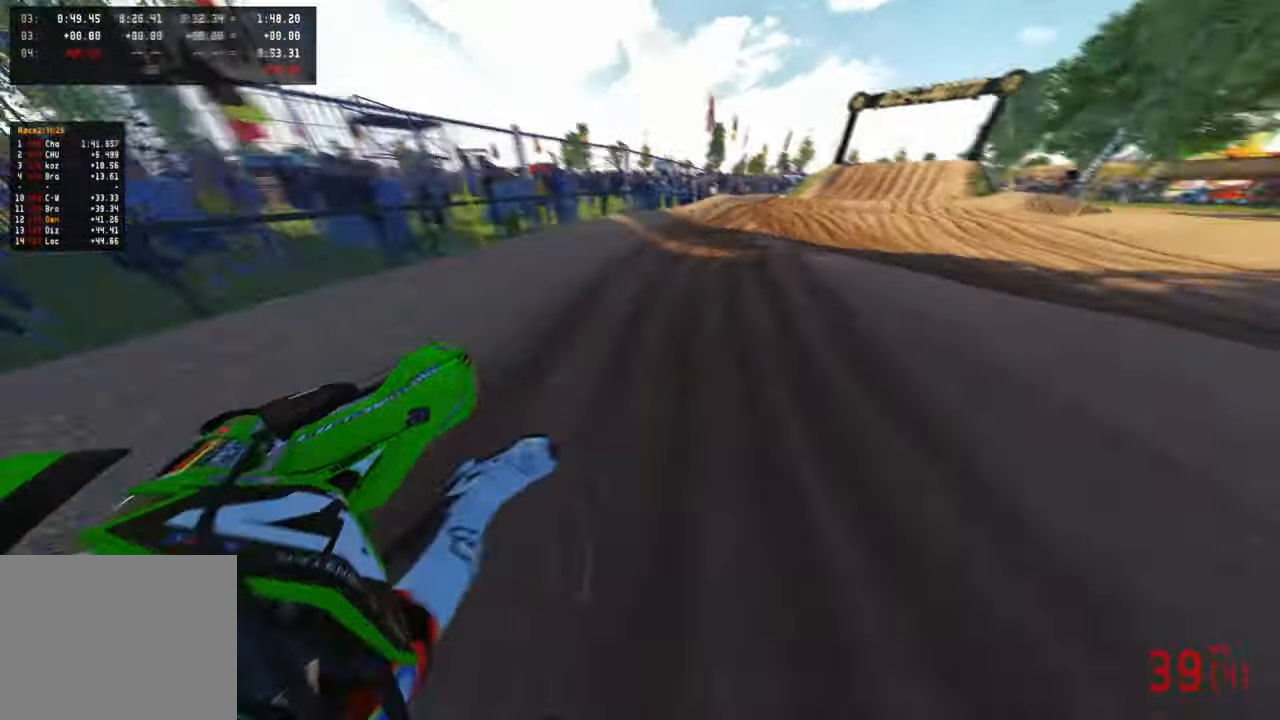
{"buttons": [], "left_stick": "up", "right_stick": "up-left", "events": [[17, "R1", "up"], [200, "left_stick", "up"]]}
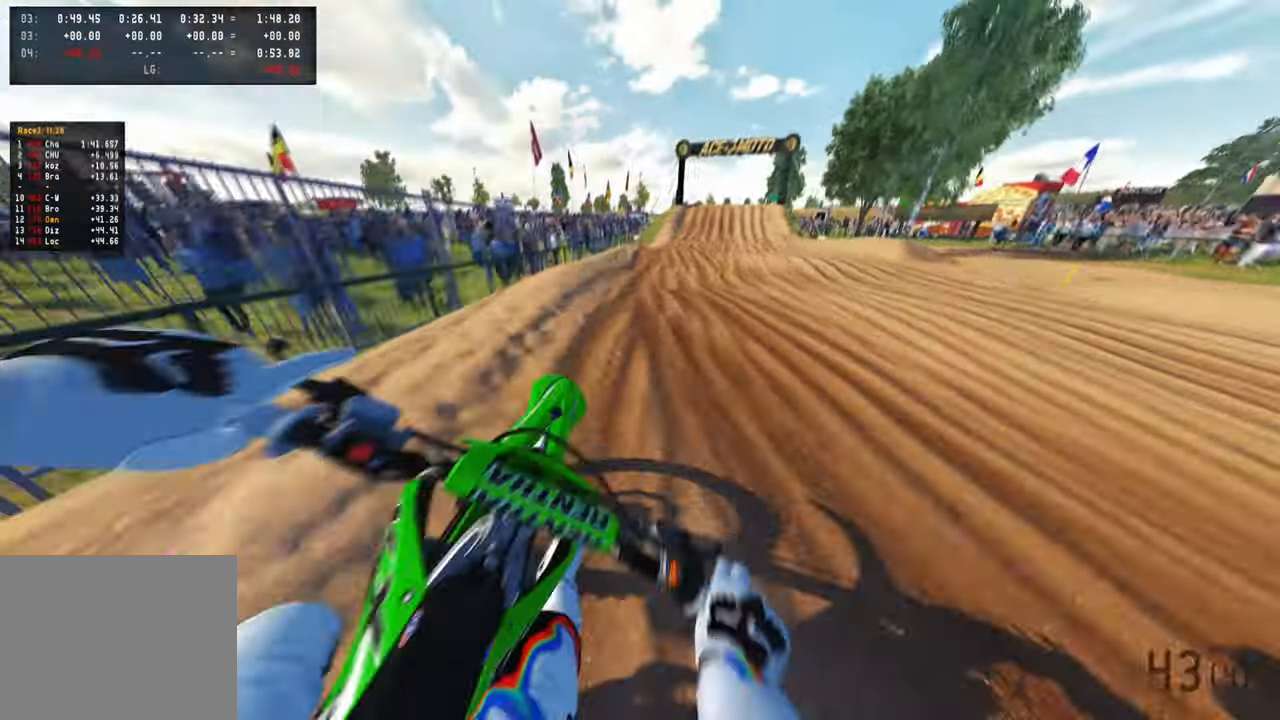
{"buttons": [], "left_stick": "up", "right_stick": "down-left", "events": [[17, "right_stick", "down-left"], [300, "L1", "down"], [383, "R3", "down"], [400, "L1", "up"], [500, "R3", "up"]]}
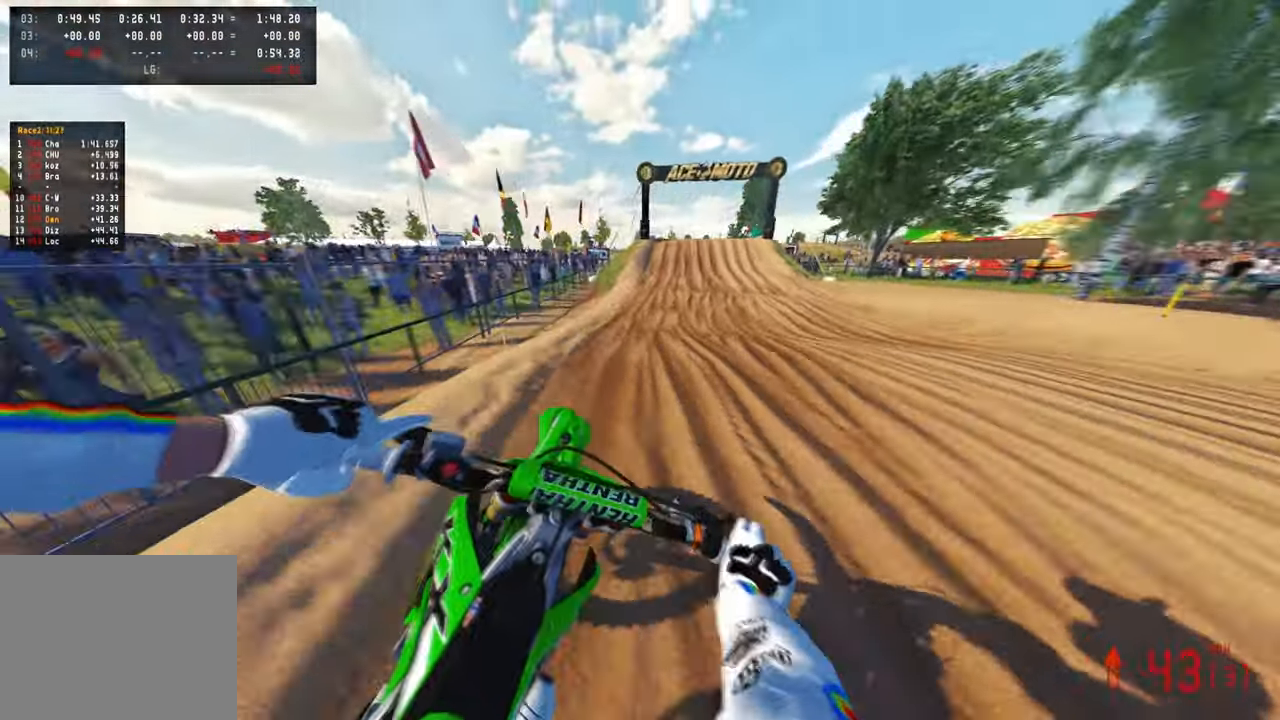
{"buttons": [], "left_stick": "center", "right_stick": "down-left", "events": [[283, "right_stick", "left"], [367, "left_stick", "center"], [450, "right_stick", "down-left"]]}
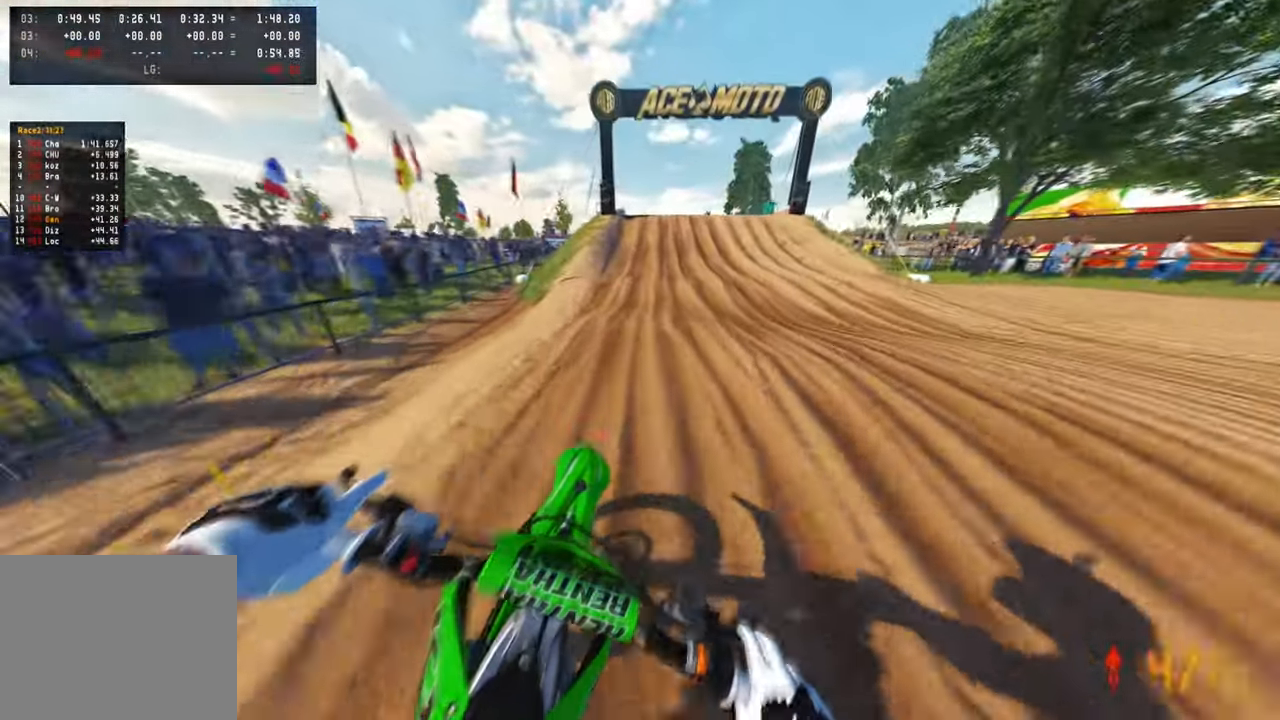
{"buttons": [], "left_stick": "center", "right_stick": "down-left", "events": []}
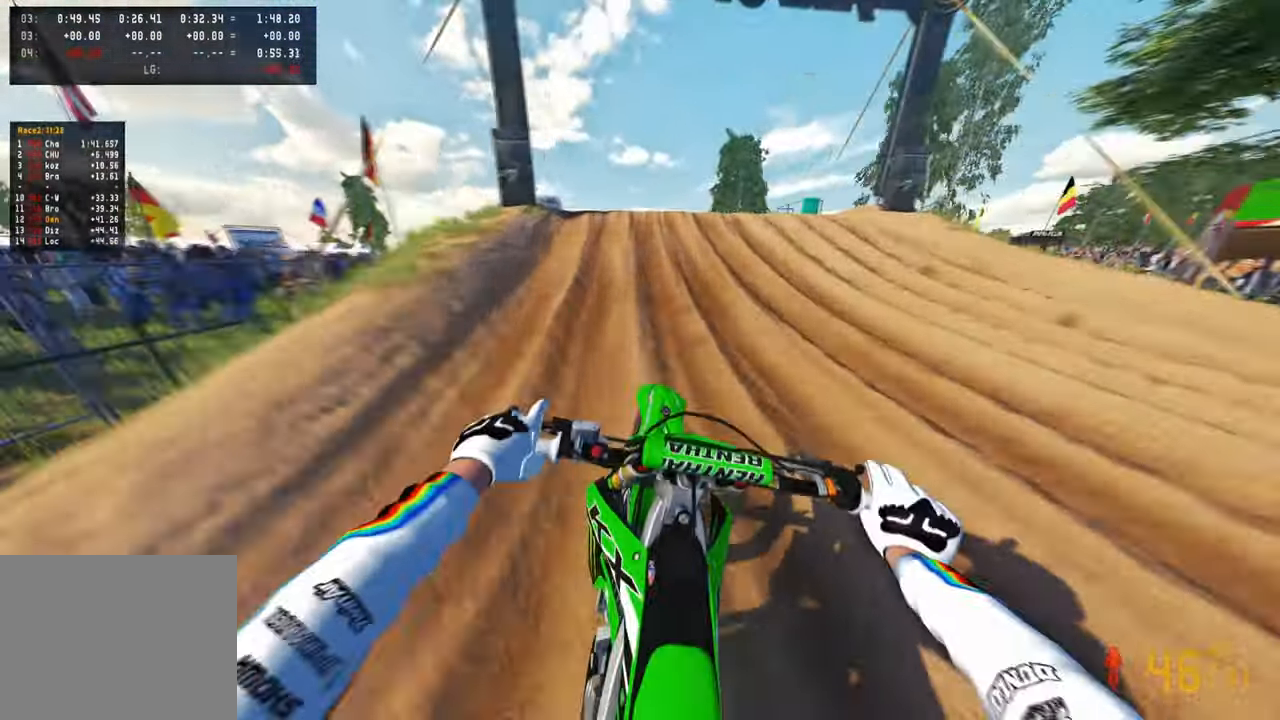
{"buttons": ["R3"], "left_stick": "center", "right_stick": "down-right", "events": [[100, "left_stick", "left"], [267, "R3", "down"], [367, "R3", "up"], [367, "right_stick", "down-right"], [433, "R3", "down"], [467, "left_stick", "center"]]}
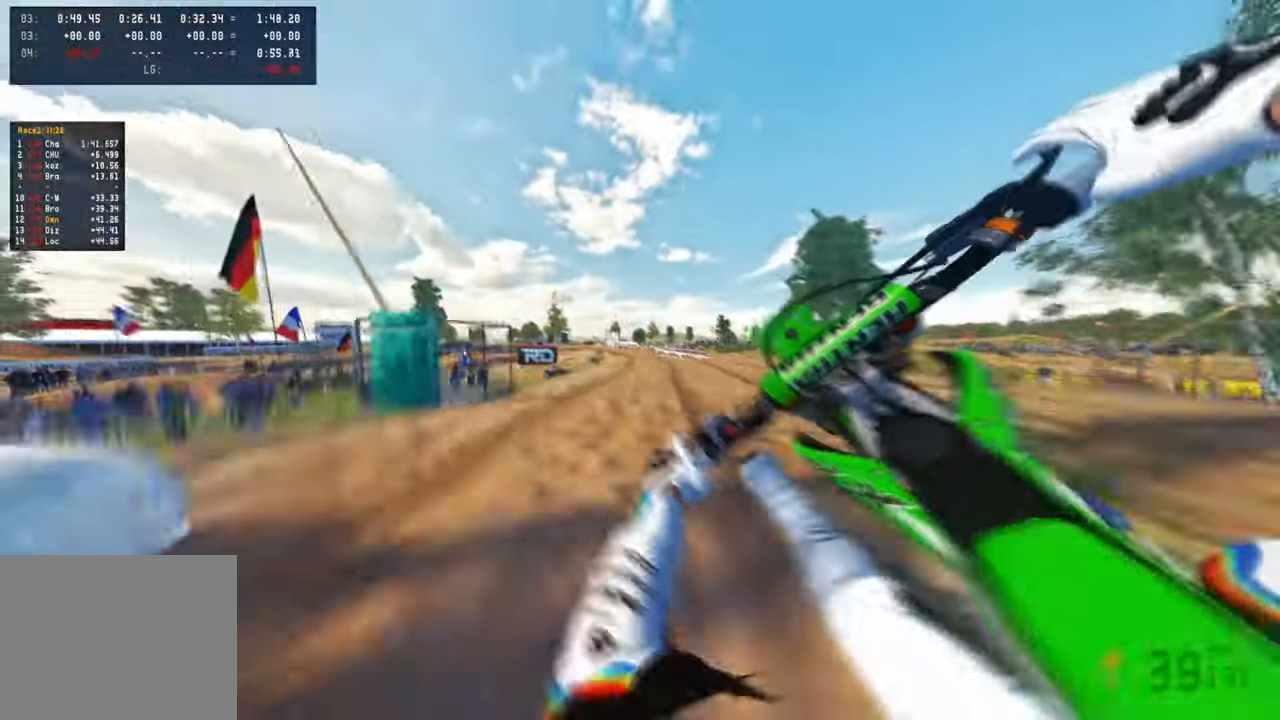
{"buttons": [], "left_stick": "left", "right_stick": "center", "events": [[33, "R3", "up"], [100, "right_stick", "center"], [250, "TOUCHPAD", "down"], [367, "TOUCHPAD", "up"], [433, "left_stick", "left"]]}
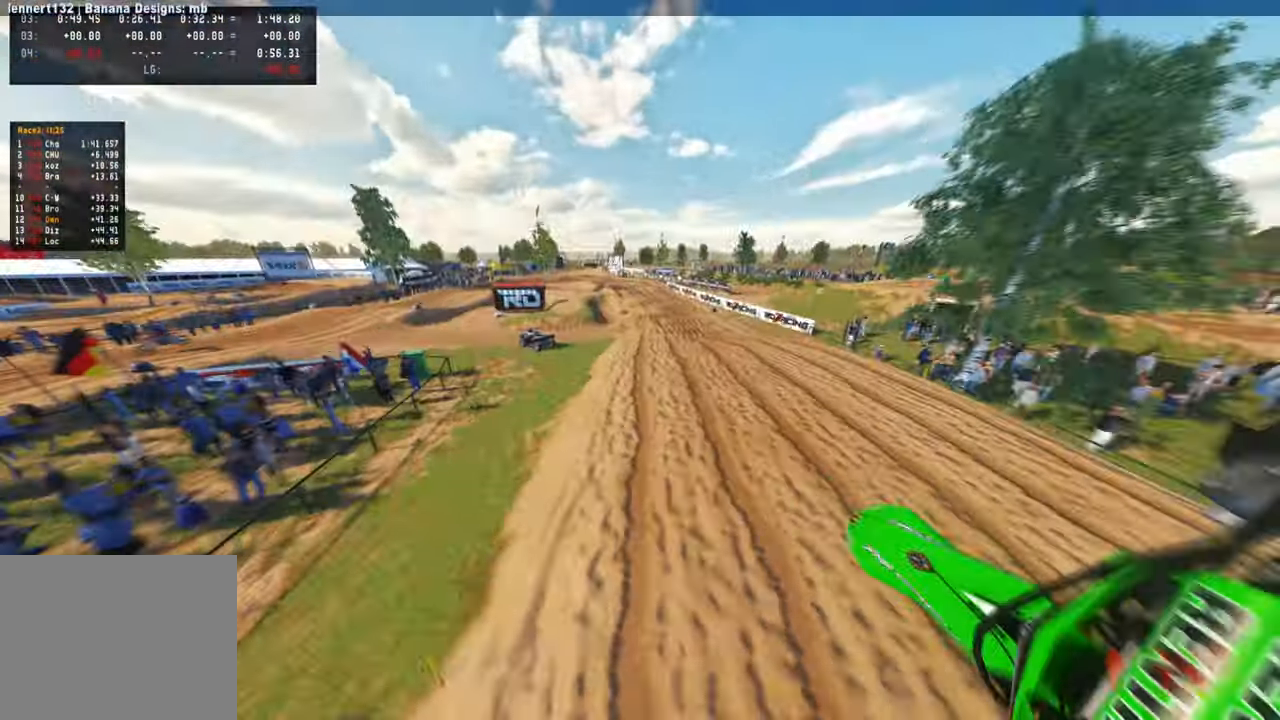
{"buttons": [], "left_stick": "up-right", "right_stick": "up", "events": [[67, "right_stick", "up"], [167, "left_stick", "center"], [467, "left_stick", "up-right"]]}
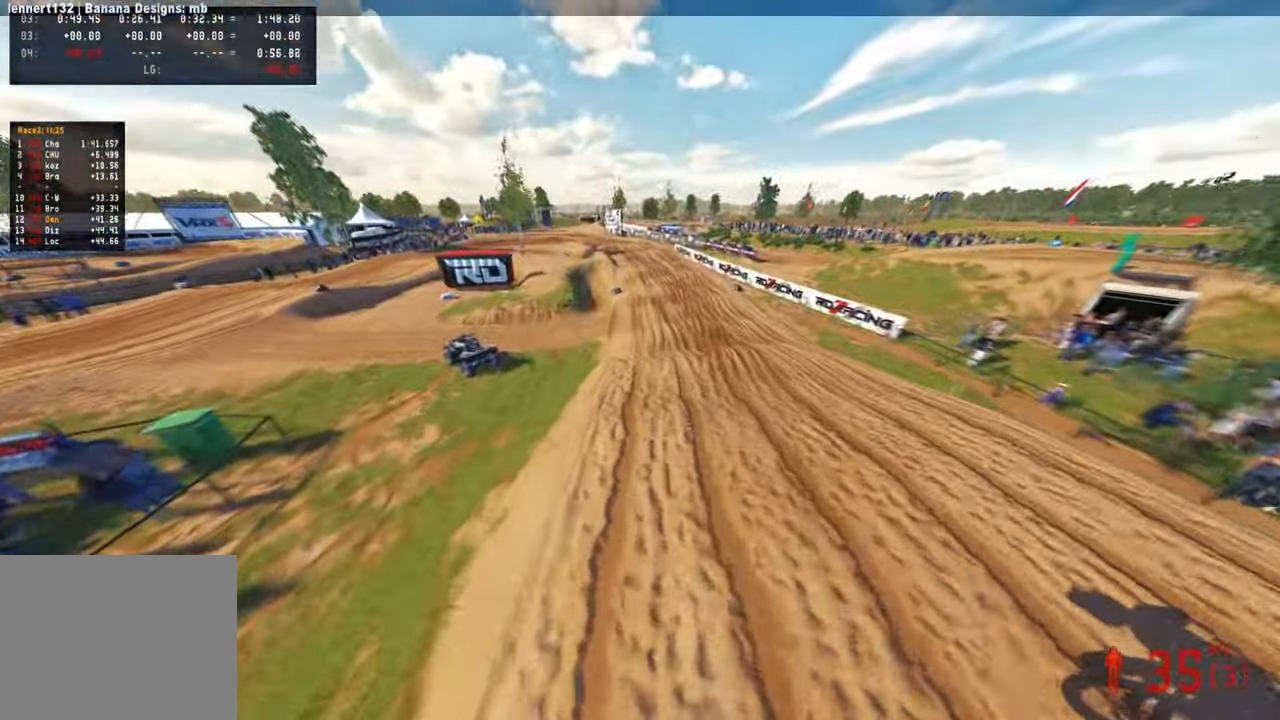
{"buttons": [], "left_stick": "up-right", "right_stick": "up", "events": []}
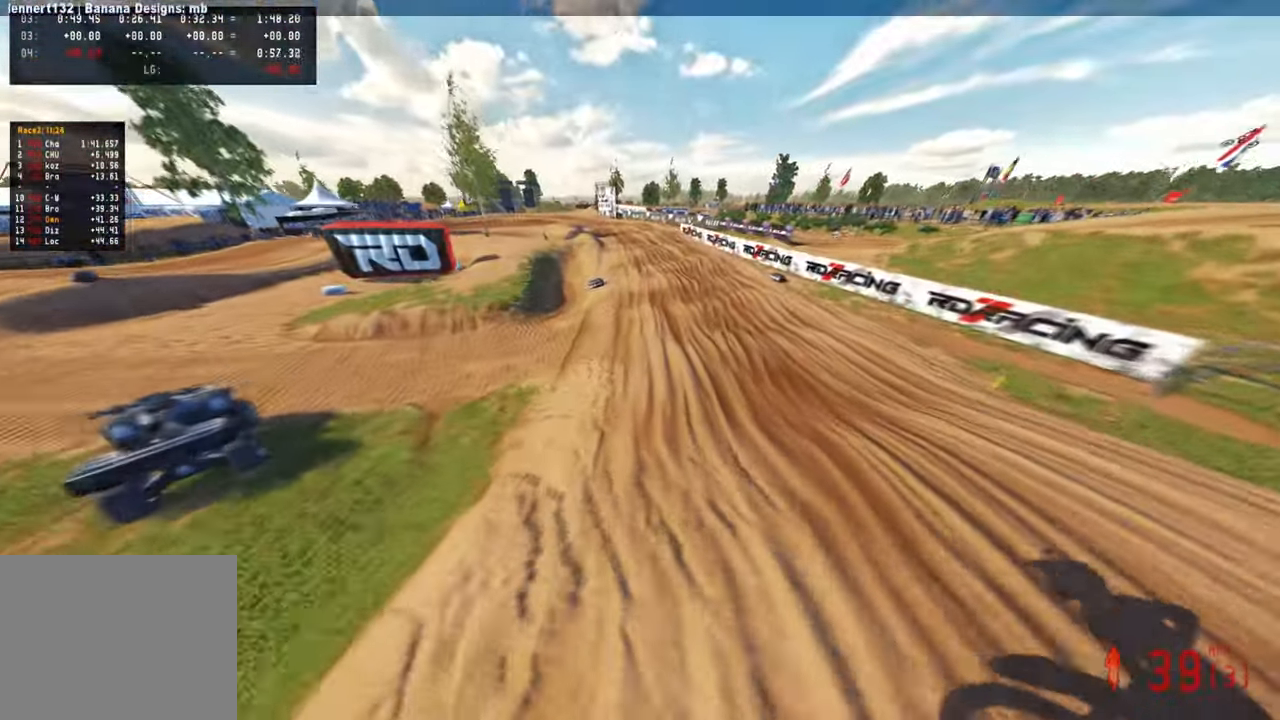
{"buttons": [], "left_stick": "center", "right_stick": "up", "events": [[100, "right_stick", "center"], [183, "R3", "down"], [217, "left_stick", "up"], [283, "R3", "up"], [350, "R3", "down"], [417, "right_stick", "up"], [433, "R3", "up"], [450, "left_stick", "center"]]}
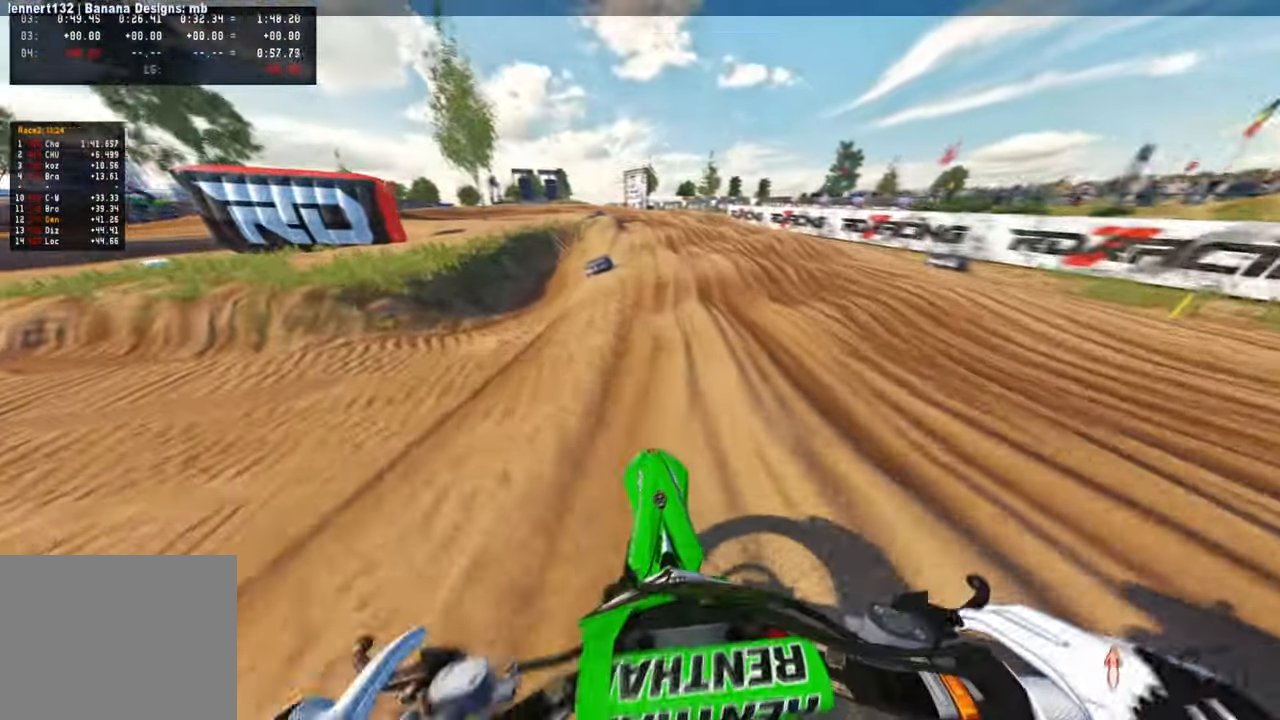
{"buttons": [], "left_stick": "up", "right_stick": "left", "events": [[50, "right_stick", "left"], [217, "left_stick", "up-right"], [350, "left_stick", "up"]]}
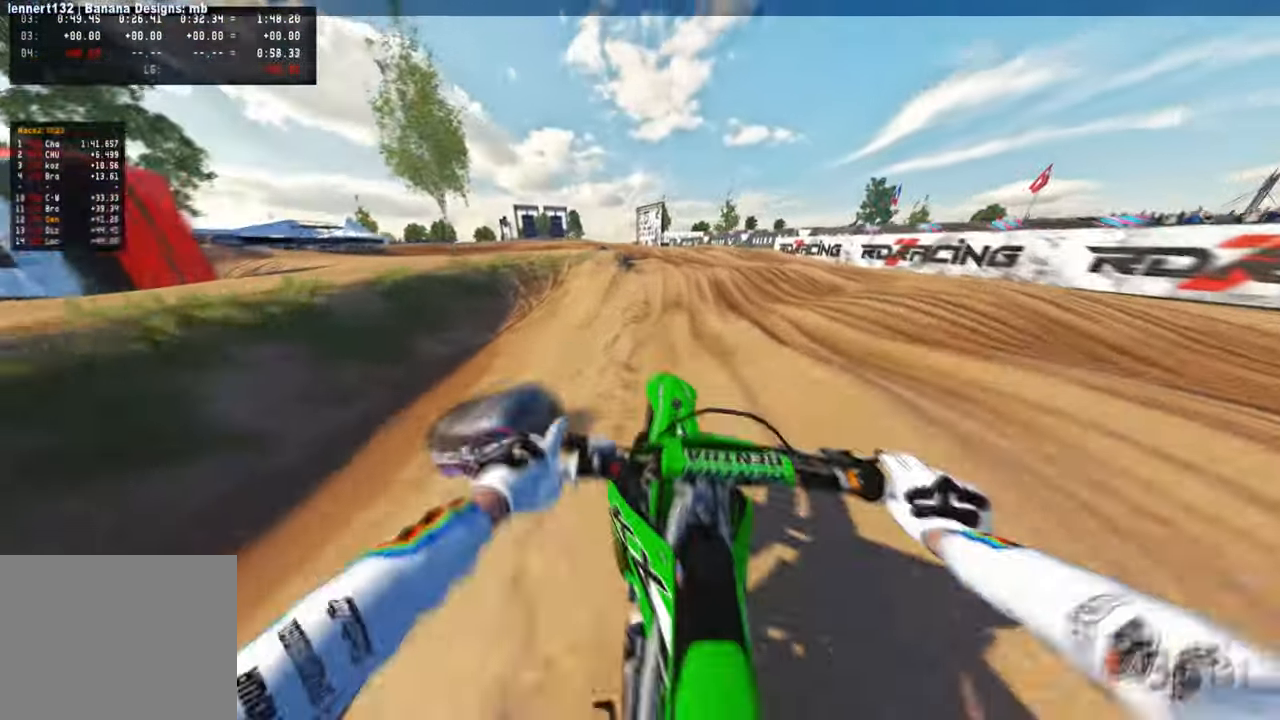
{"buttons": [], "left_stick": "up", "right_stick": "up", "events": [[267, "right_stick", "up-left"], [400, "right_stick", "up"]]}
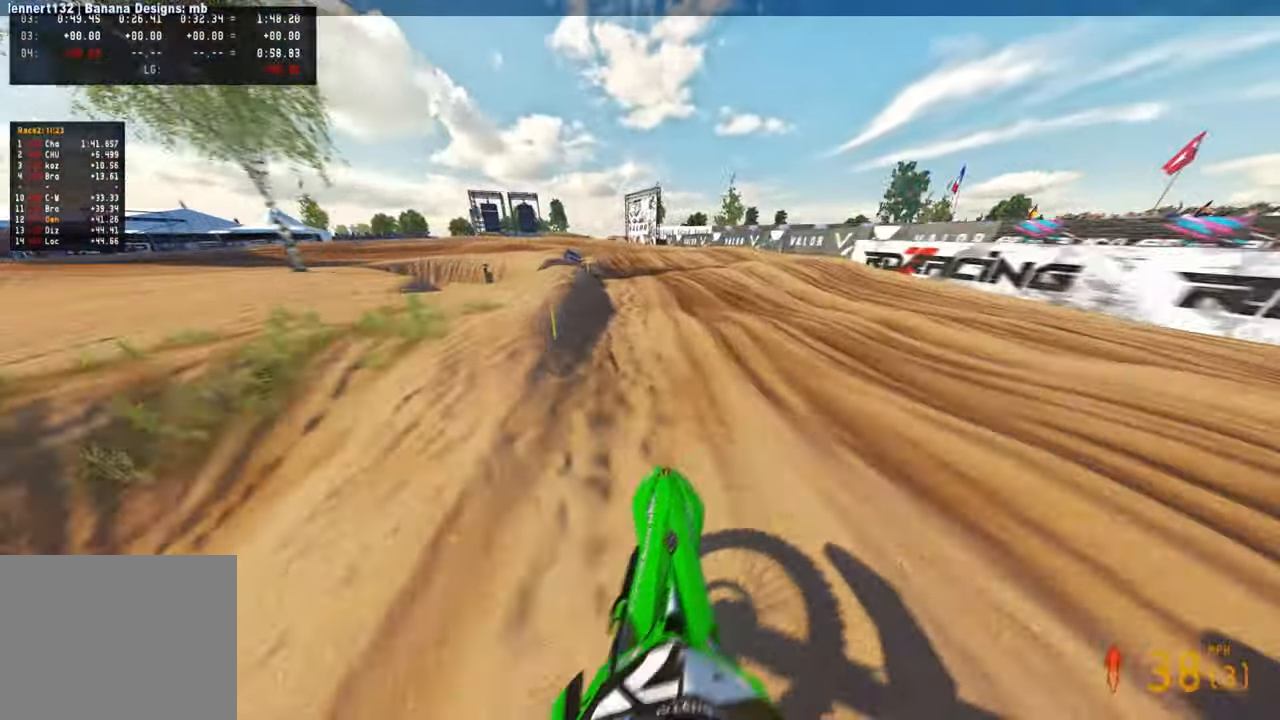
{"buttons": [], "left_stick": "up", "right_stick": "up-right", "events": [[67, "right_stick", "center"], [217, "right_stick", "up"], [267, "right_stick", "up-right"], [300, "L1", "down"], [400, "L1", "up"]]}
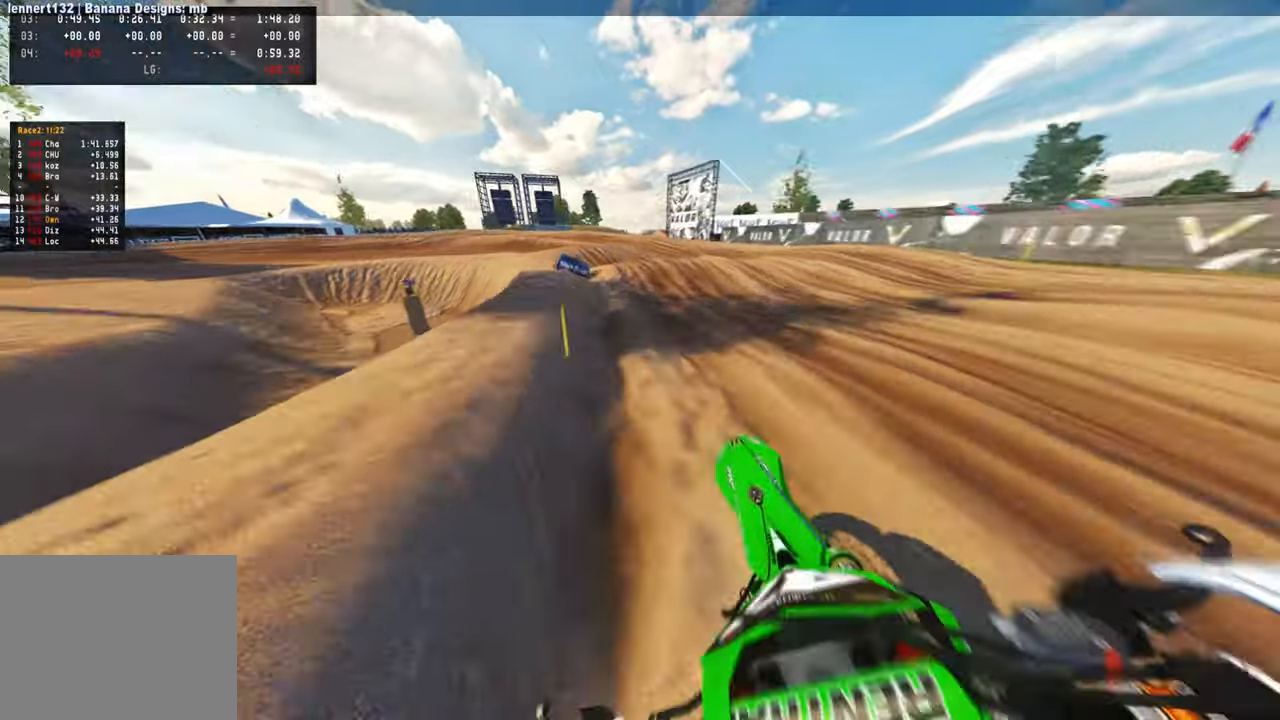
{"buttons": [], "left_stick": "up-left", "right_stick": "up"}
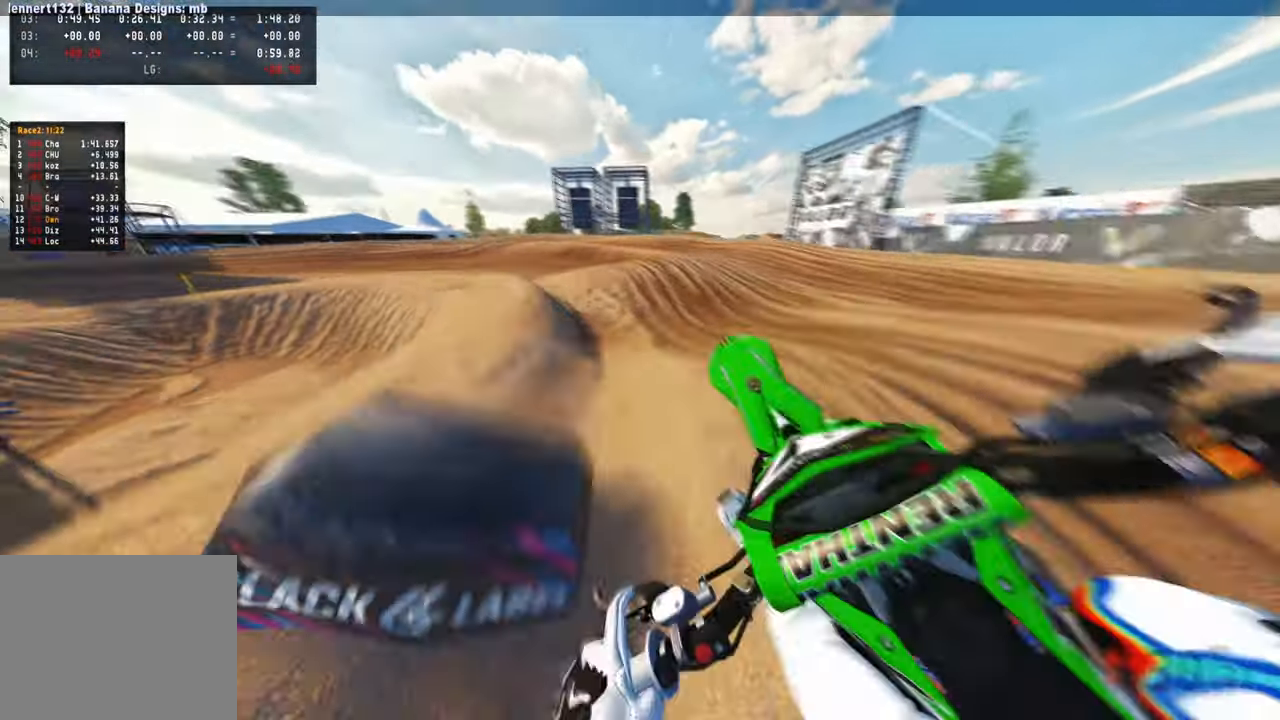
{"buttons": [], "left_stick": "up-left", "right_stick": "up", "events": []}
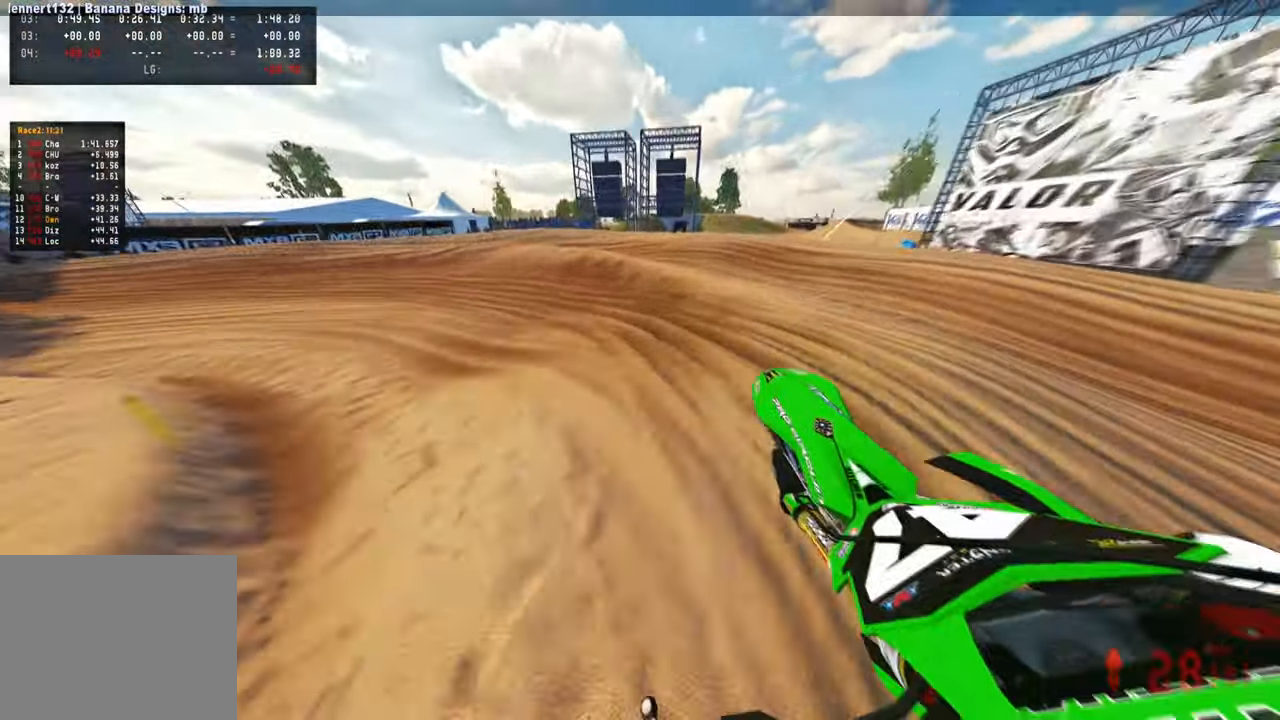
{"buttons": [], "left_stick": "up-left", "right_stick": "up-right", "events": [[67, "right_stick", "up-right"], [217, "R3", "down"], [334, "R3", "up"]]}
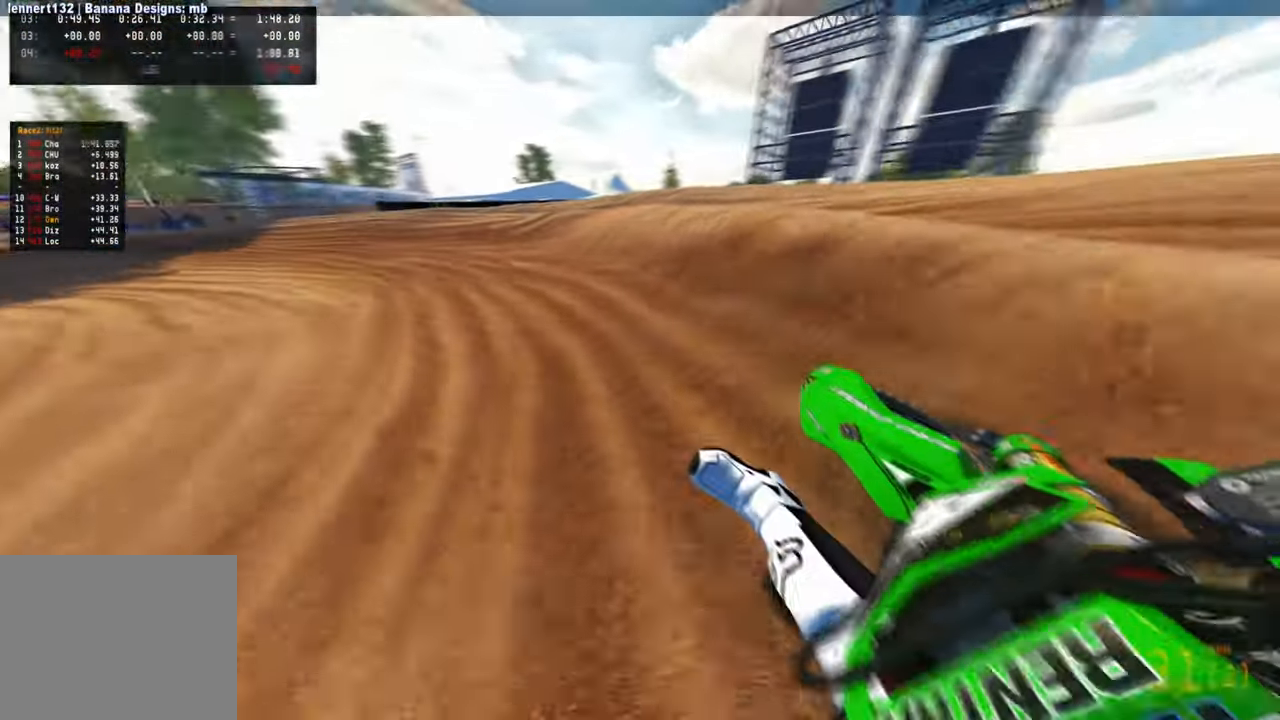
{"buttons": [], "left_stick": "up-left", "right_stick": "up-right", "events": []}
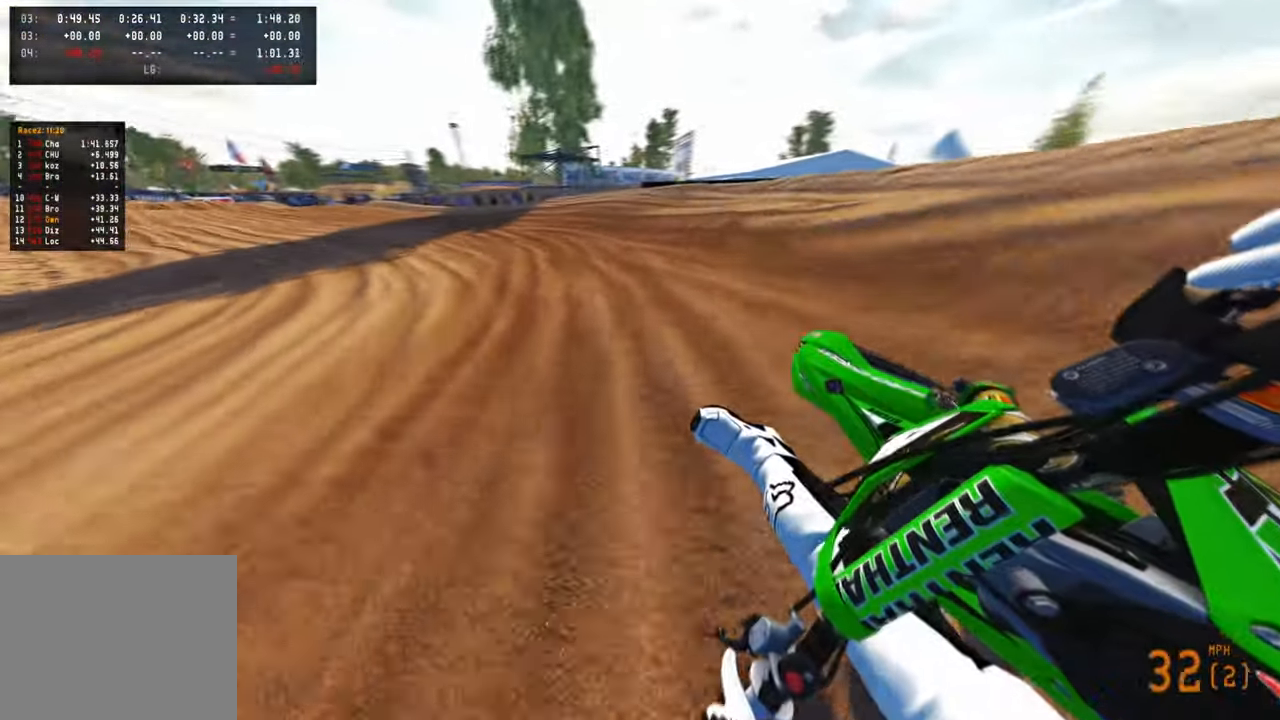
{"buttons": [], "left_stick": "up-left", "right_stick": "up-right", "events": []}
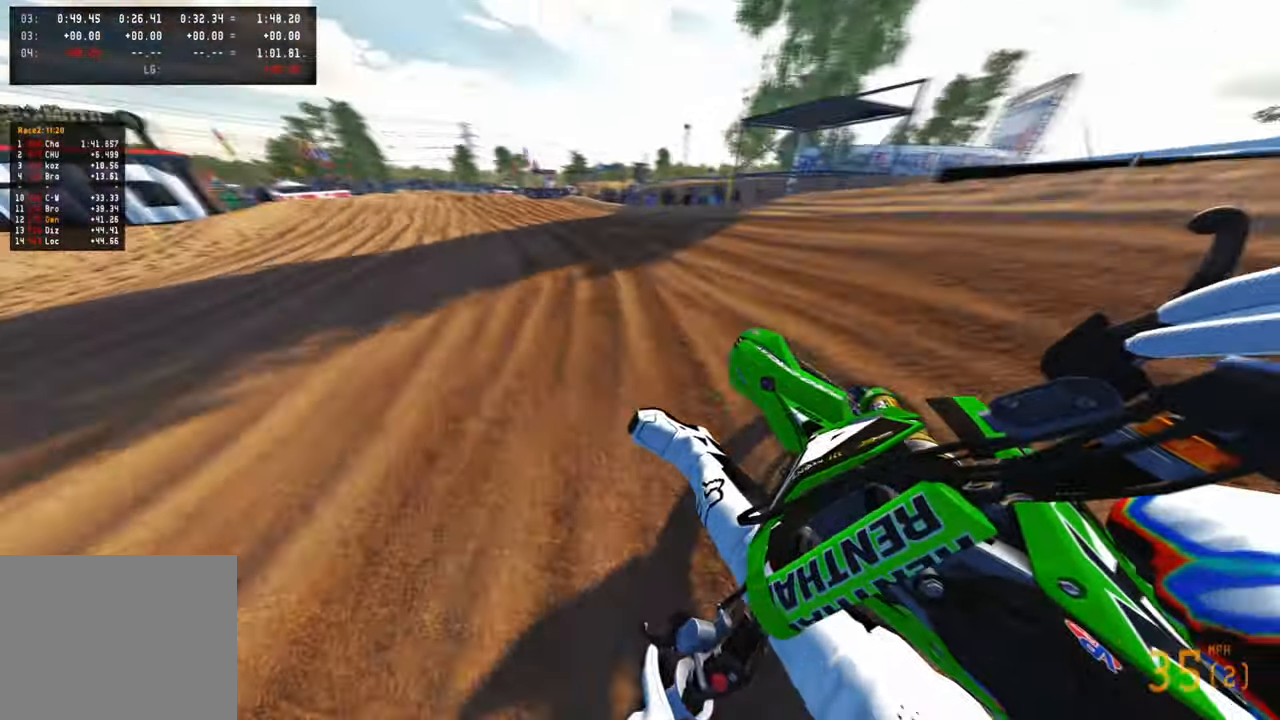
{"buttons": [], "left_stick": "up", "right_stick": "down", "events": [[300, "R3", "down"], [300, "right_stick", "center"], [317, "left_stick", "up"], [417, "R3", "up"], [500, "right_stick", "down"]]}
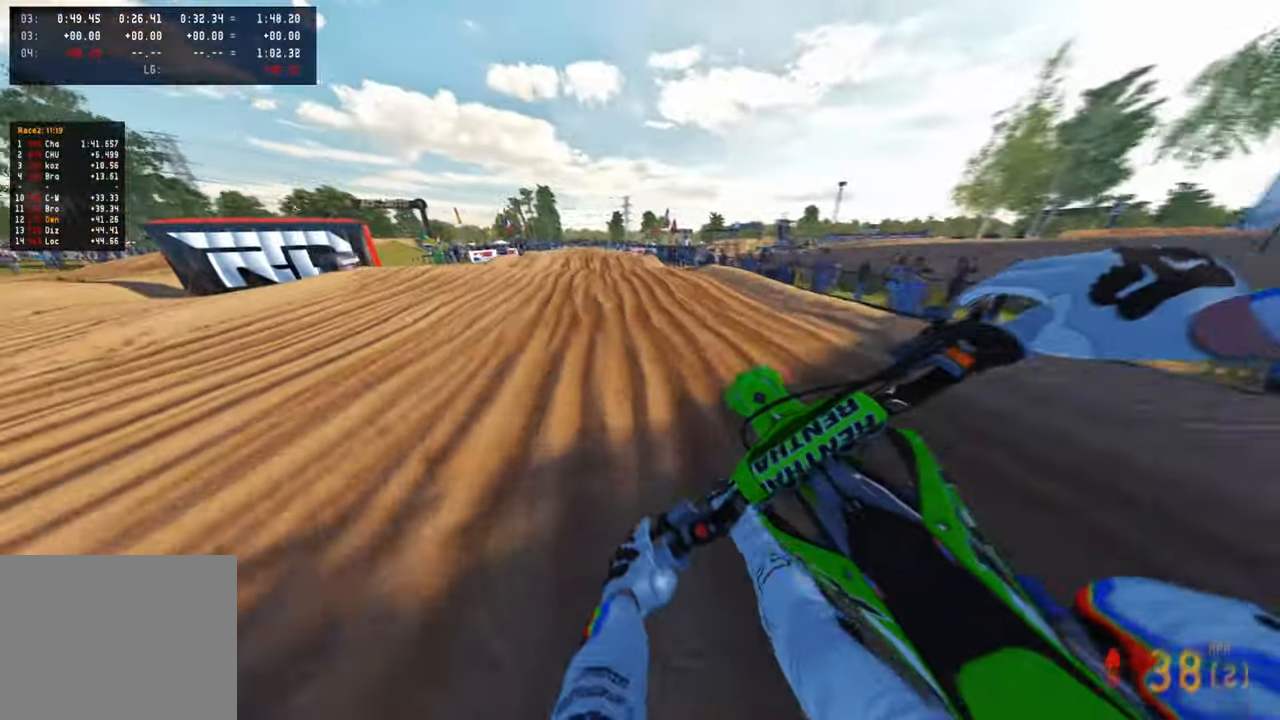
{"buttons": [], "left_stick": "up", "right_stick": "center", "events": [[100, "right_stick", "down-left"], [484, "right_stick", "center"]]}
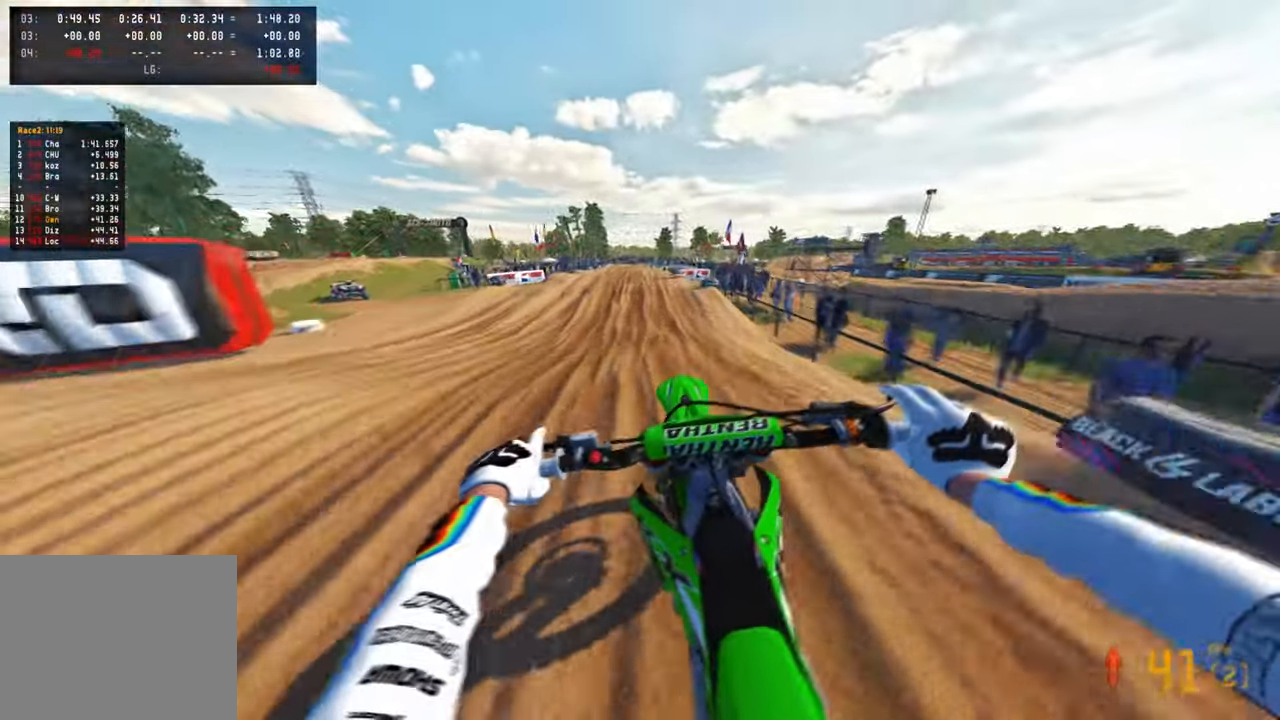
{"buttons": [], "left_stick": "up", "right_stick": "center", "events": [[34, "right_stick", "up"], [417, "right_stick", "center"]]}
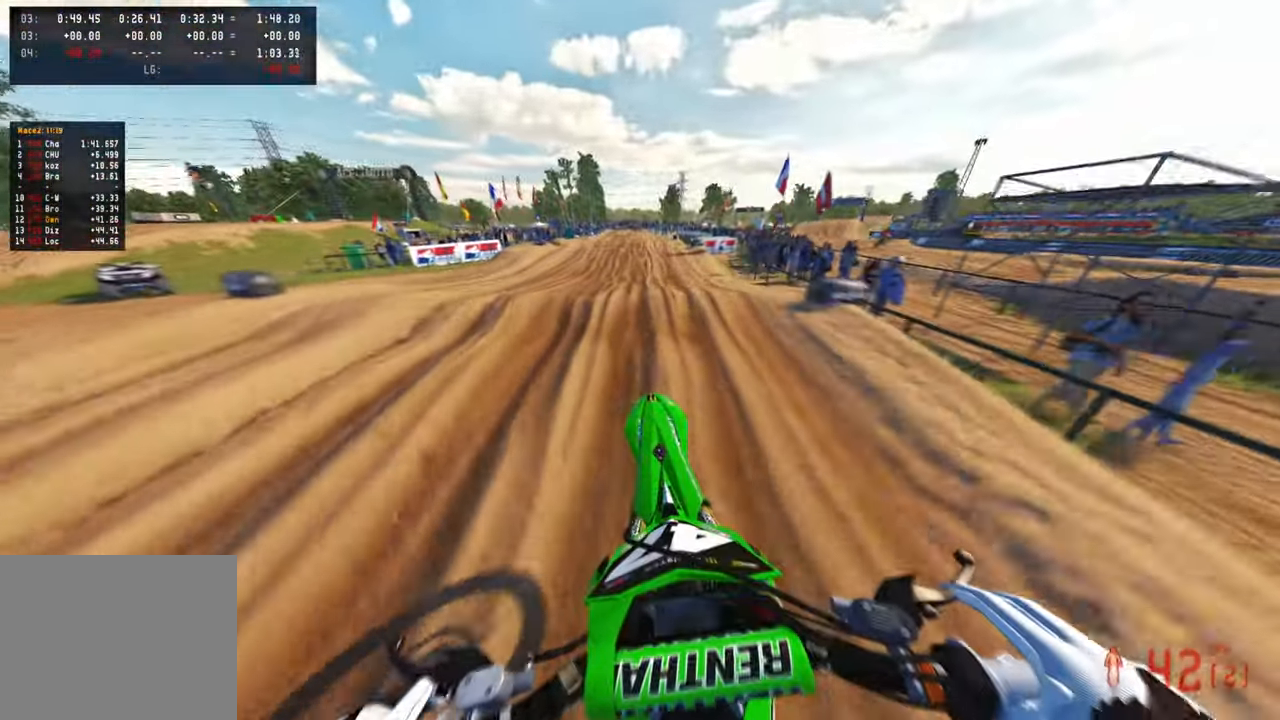
{"buttons": ["R1"], "left_stick": "up", "right_stick": "up", "events": [[34, "right_stick", "down-left"], [234, "right_stick", "center"], [367, "right_stick", "up"], [467, "R1", "down"]]}
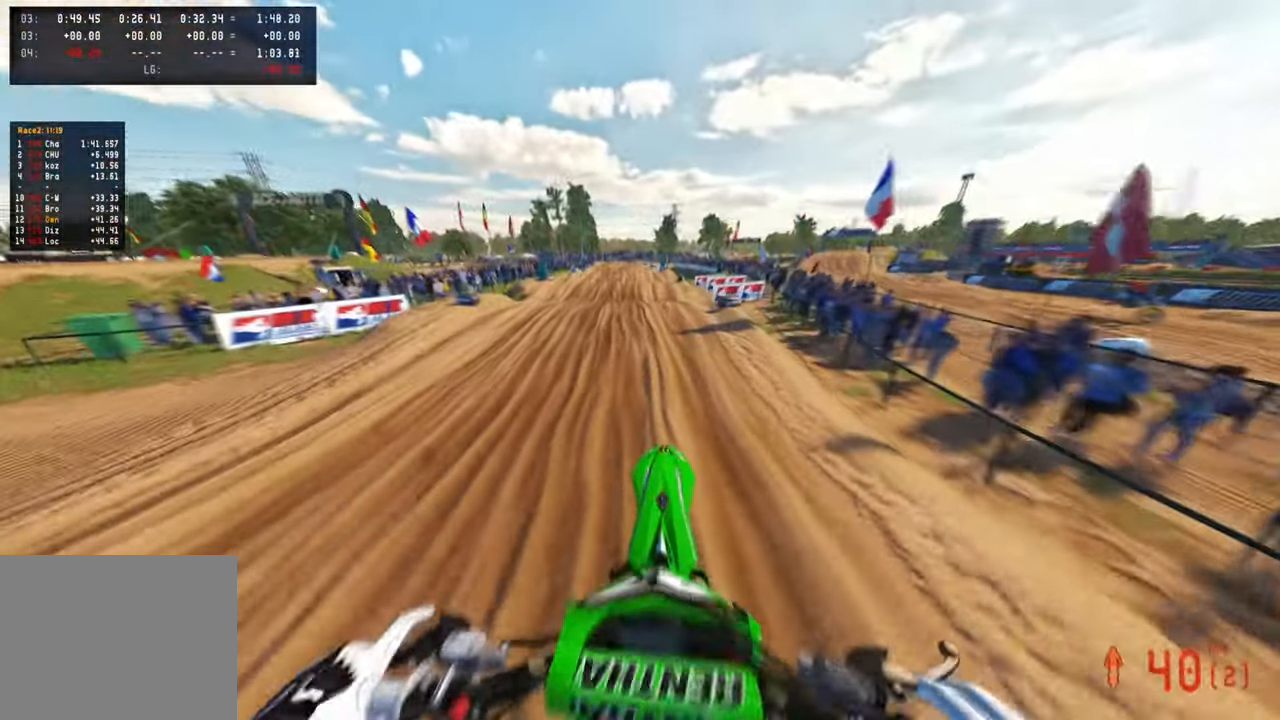
{"buttons": [], "left_stick": "up", "right_stick": "down", "events": [[67, "R1", "up"], [317, "R3", "down"], [384, "right_stick", "center"], [434, "R3", "up"], [484, "right_stick", "down"]]}
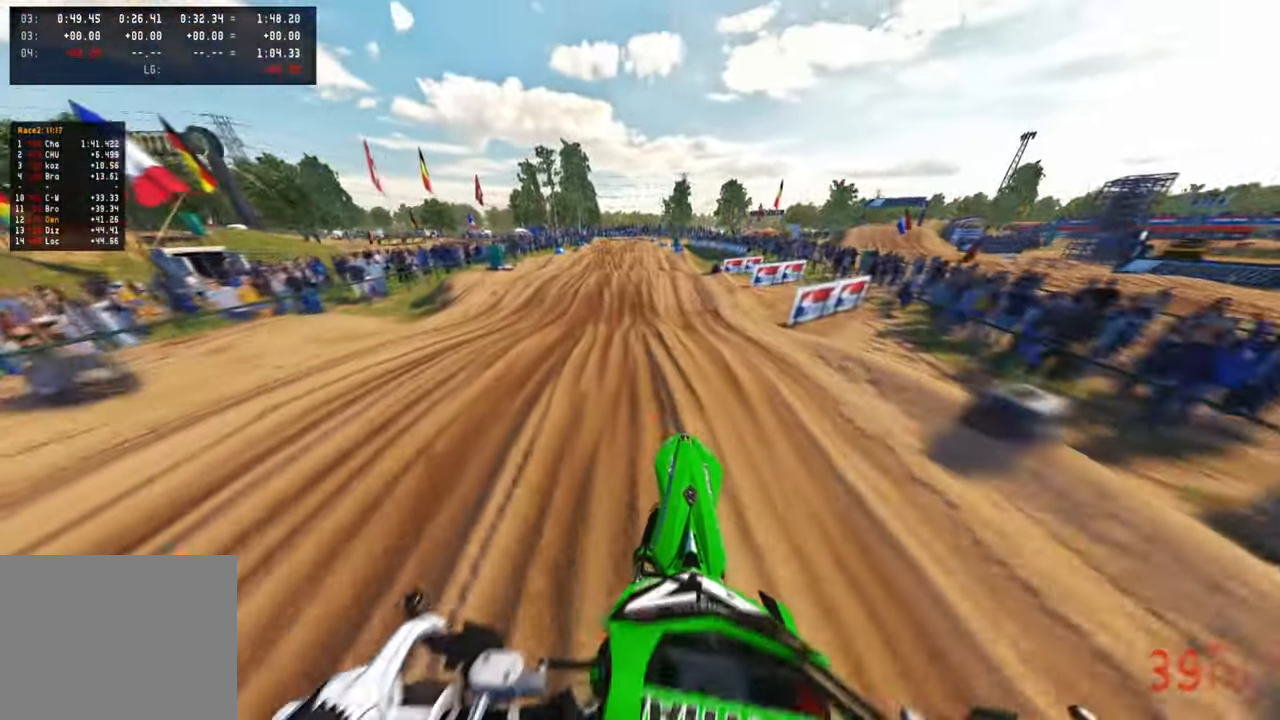
{"buttons": [], "left_stick": "up", "right_stick": "center", "events": [[34, "right_stick", "down-left"], [334, "R3", "down"], [484, "R3", "up"], [500, "right_stick", "center"]]}
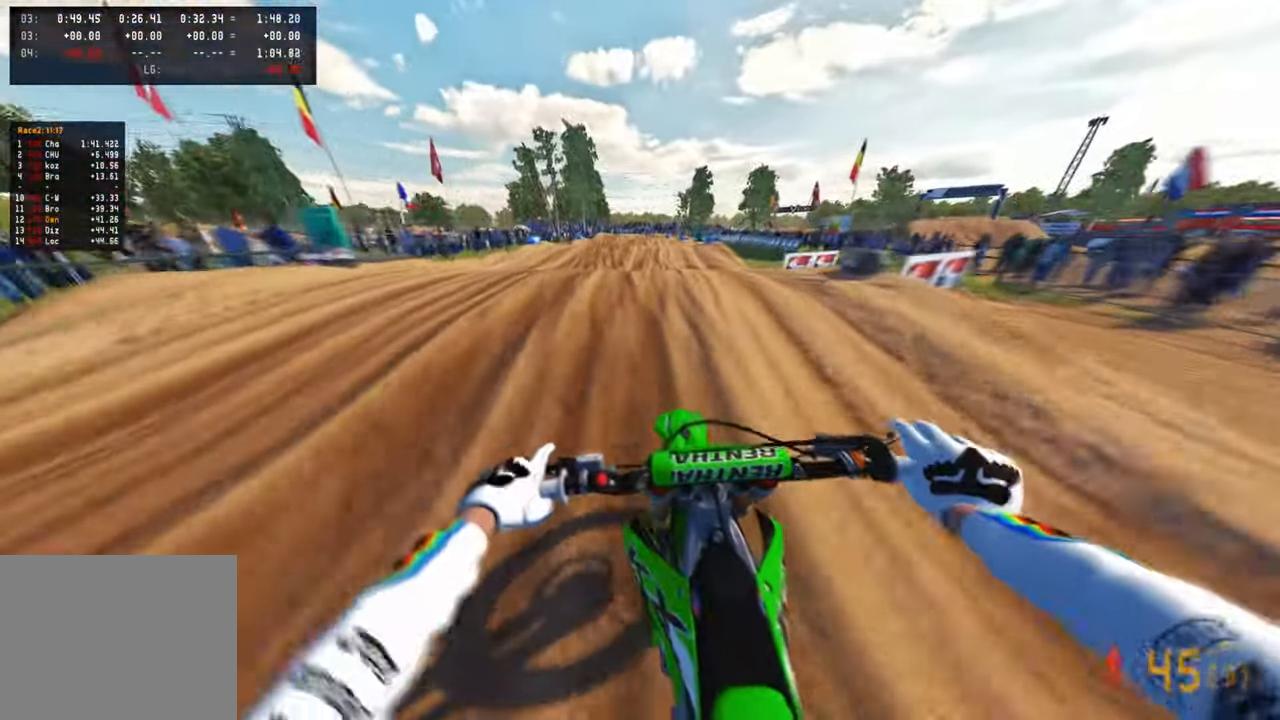
{"buttons": [], "left_stick": "up", "right_stick": "up", "events": [[234, "right_stick", "up"]]}
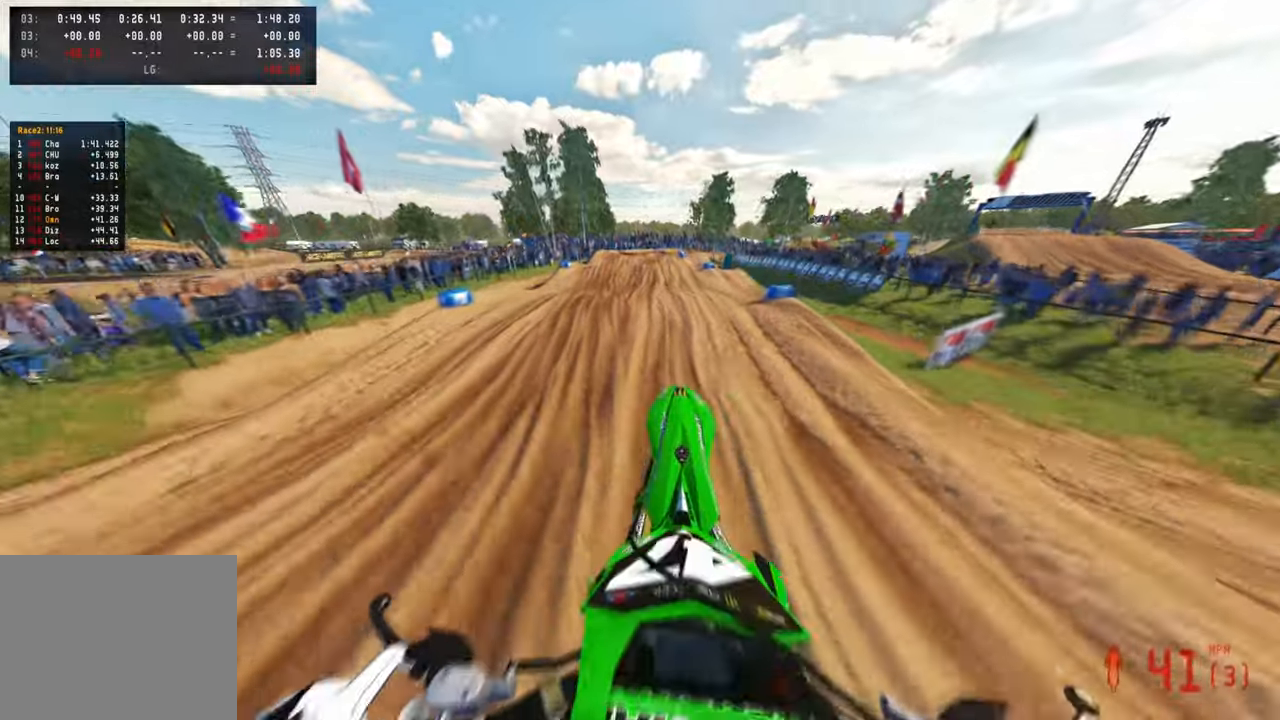
{"buttons": [], "left_stick": "up", "right_stick": "down-left", "events": [[217, "right_stick", "center"], [350, "right_stick", "down-left"]]}
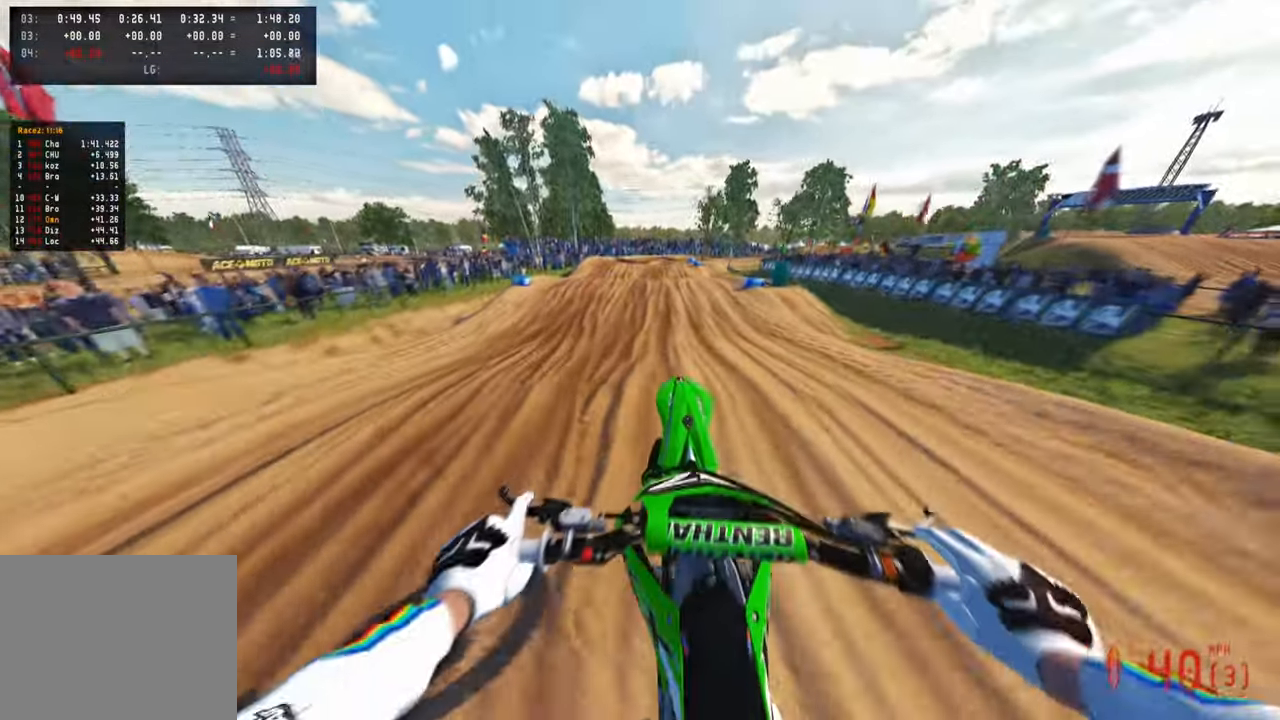
{"buttons": [], "left_stick": "center", "right_stick": "center", "events": [[67, "left_stick", "center"], [484, "right_stick", "center"]]}
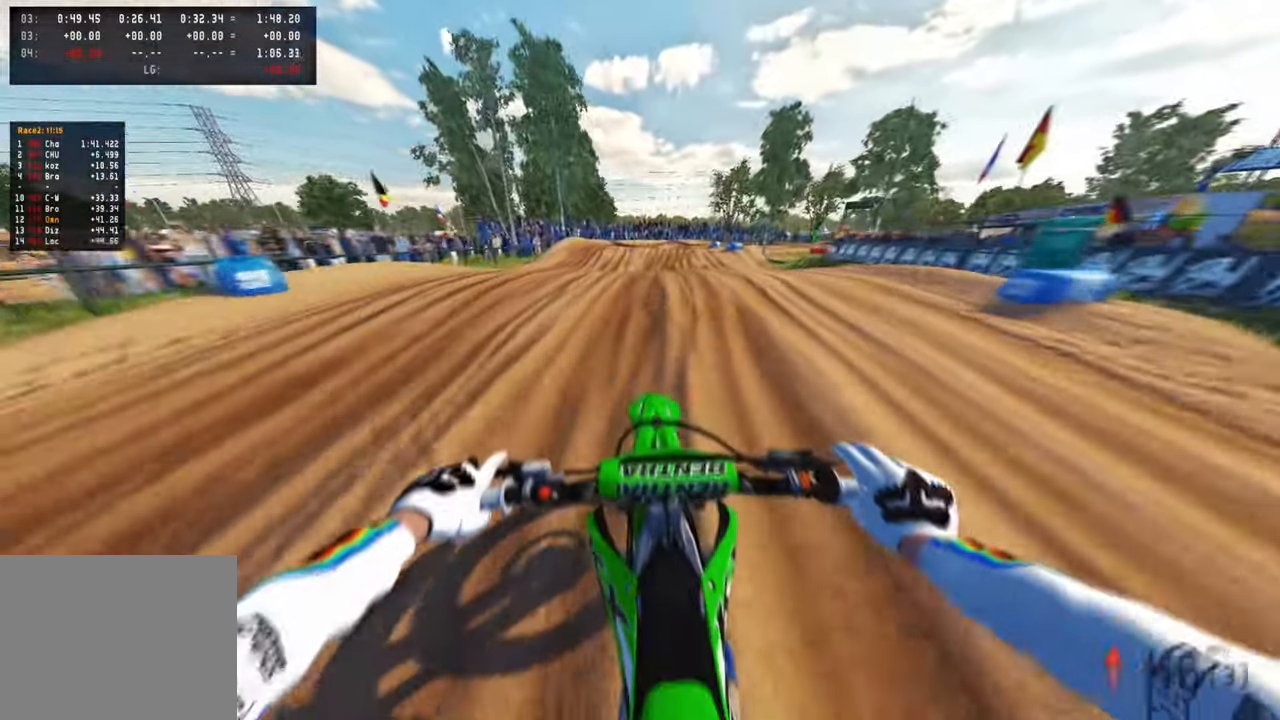
{"buttons": [], "left_stick": "up", "right_stick": "center", "events": [[217, "TOUCHPAD", "down"], [317, "left_stick", "up"], [367, "TOUCHPAD", "up"]]}
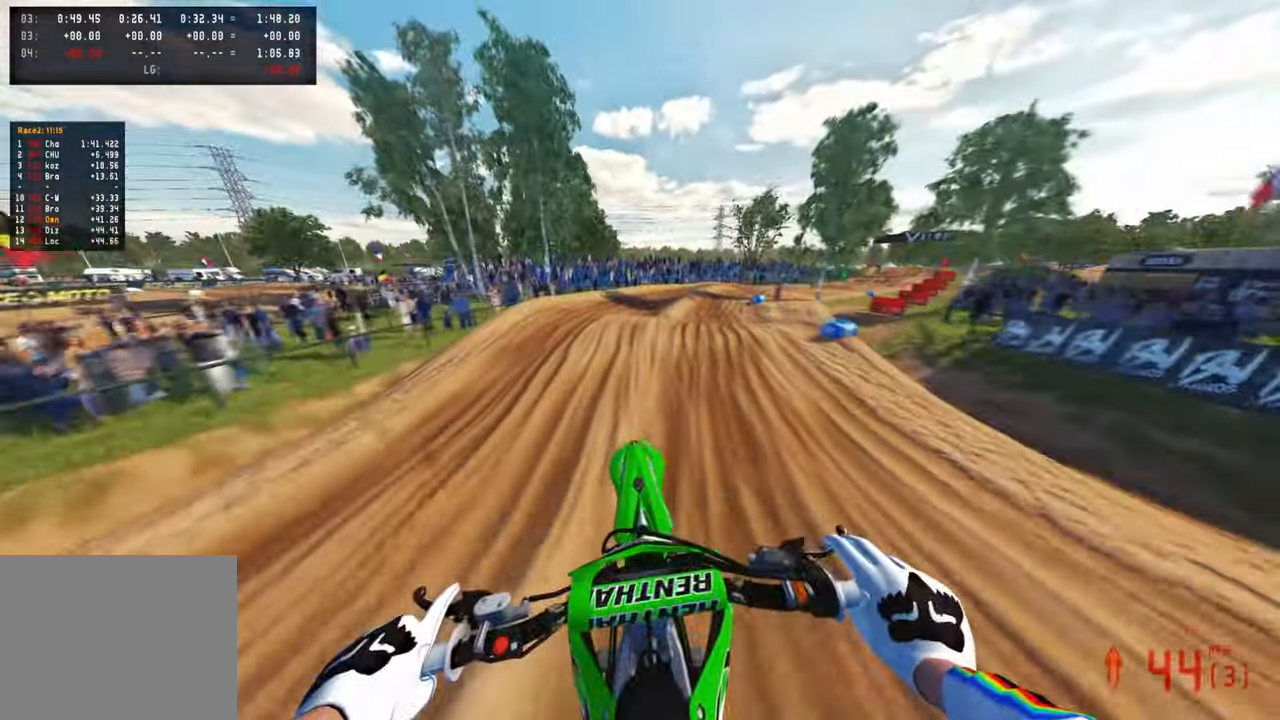
{"buttons": [], "left_stick": "up-right", "right_stick": "left", "events": [[34, "right_stick", "up"], [217, "right_stick", "center"], [250, "left_stick", "up-right"], [300, "right_stick", "down-left"], [450, "right_stick", "left"]]}
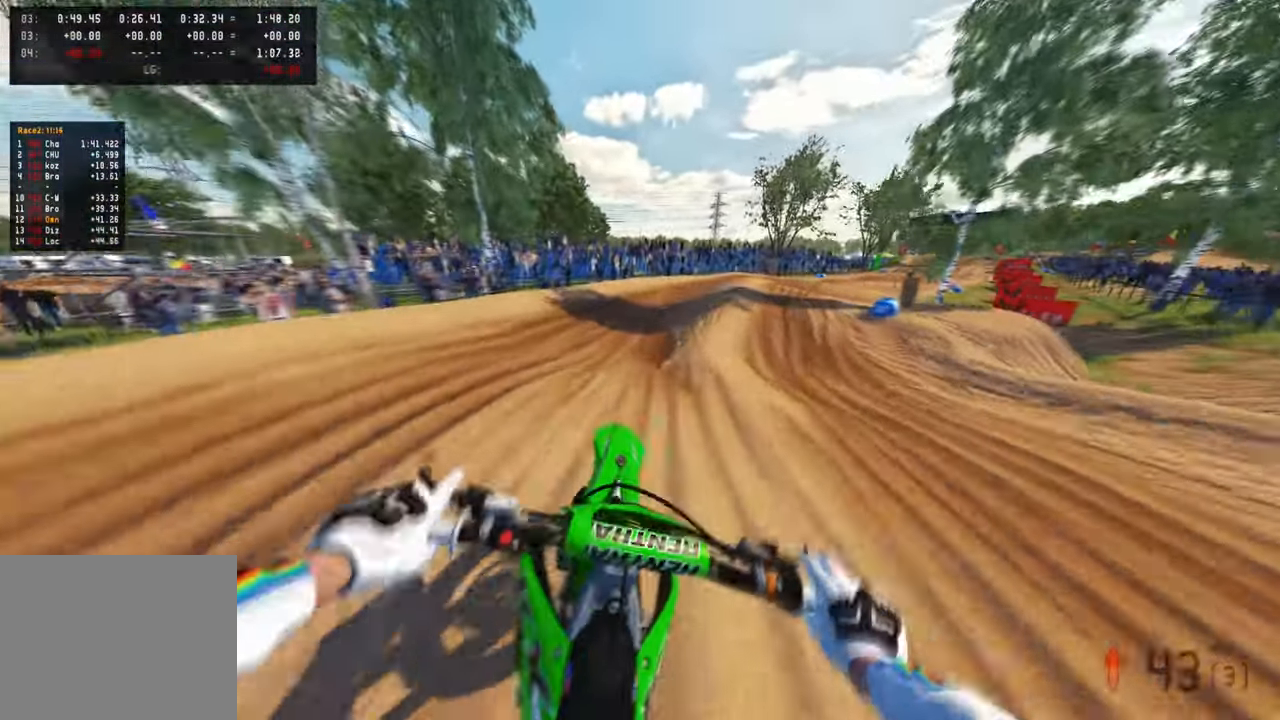
{"buttons": [], "left_stick": "up-right", "right_stick": "up-left", "events": [[50, "right_stick", "up-left"], [300, "L1", "down"], [417, "L1", "up"]]}